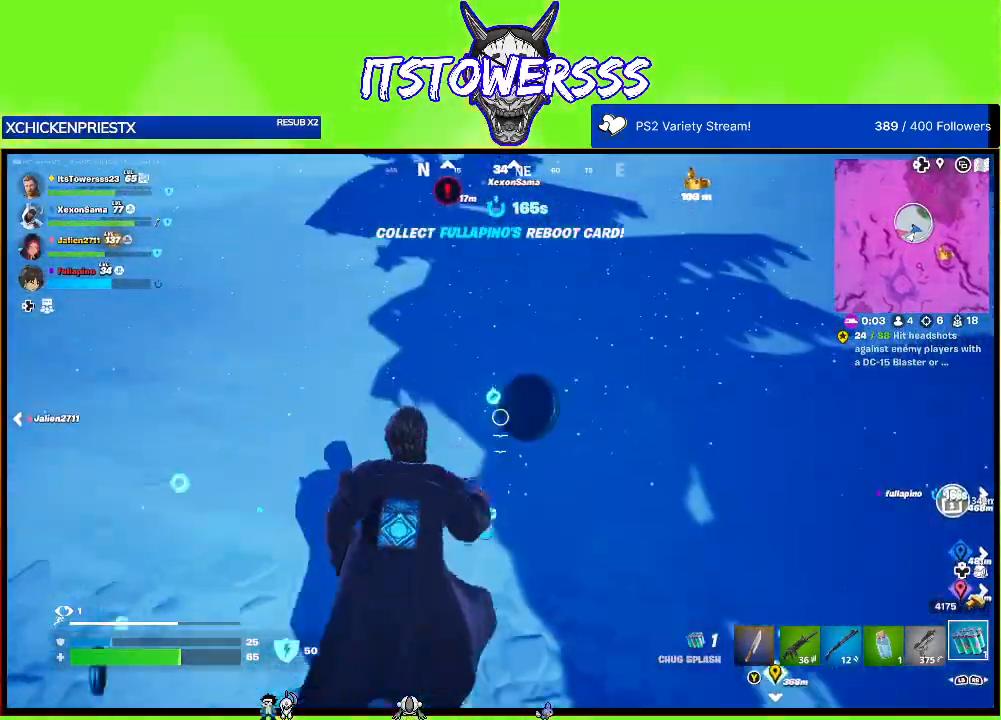
Gameplay with a controller (Xbox layout); each line is a JSON object with the inputs held at the frame after it. "events" lists button and stick changes between this image and that frame as [ms after this image, input, new state], when the widget could be followed in between.
{"buttons": [], "left_stick": "up", "right_stick": "up", "events": [[133, "right_stick", "center"], [400, "right_stick", "up"]]}
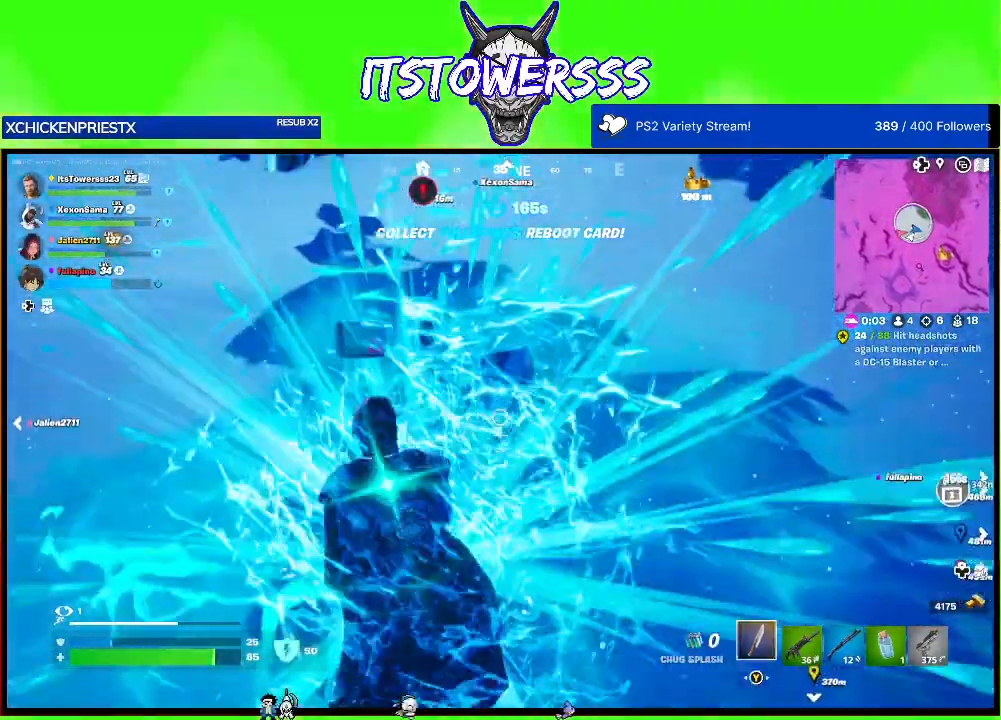
{"buttons": [], "left_stick": "up", "right_stick": "up", "events": [[183, "right_stick", "center"], [383, "right_stick", "up"]]}
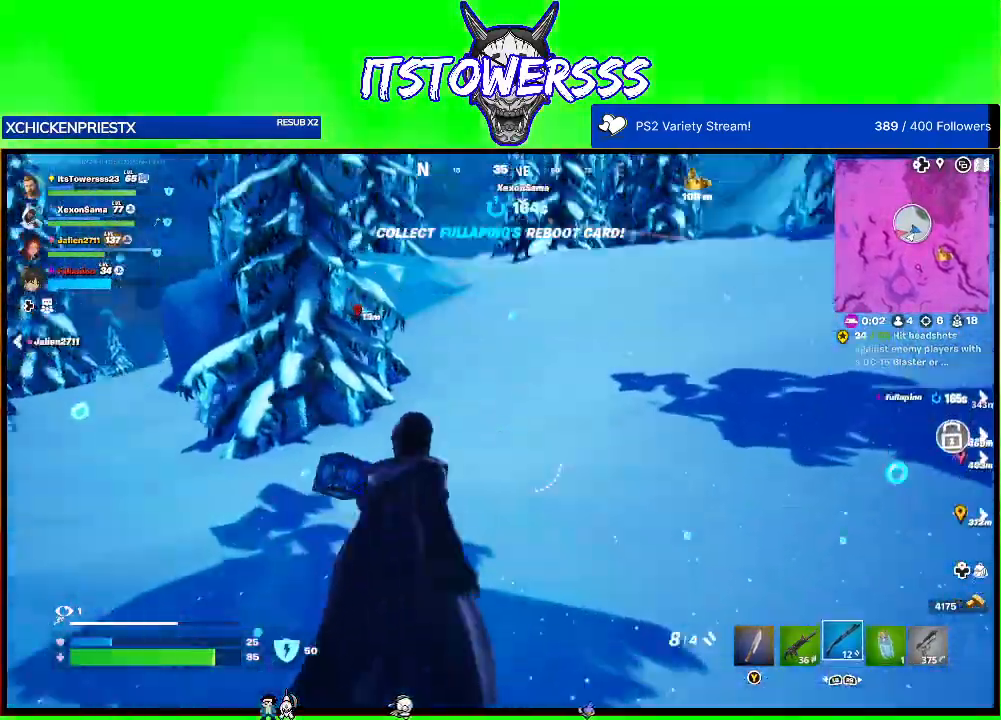
{"buttons": [], "left_stick": "up", "right_stick": "right", "events": [[100, "right_stick", "center"], [367, "right_stick", "up"], [483, "right_stick", "right"]]}
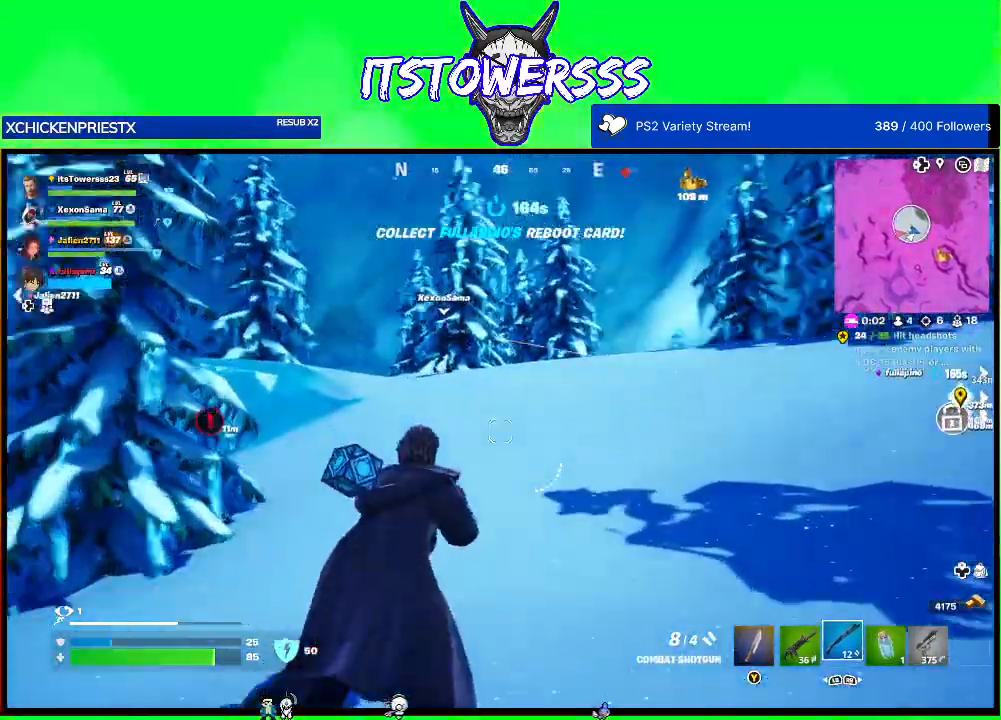
{"buttons": [], "left_stick": "up", "right_stick": "right", "events": [[33, "right_stick", "center"], [117, "X", "down"], [217, "X", "up"], [400, "right_stick", "right"]]}
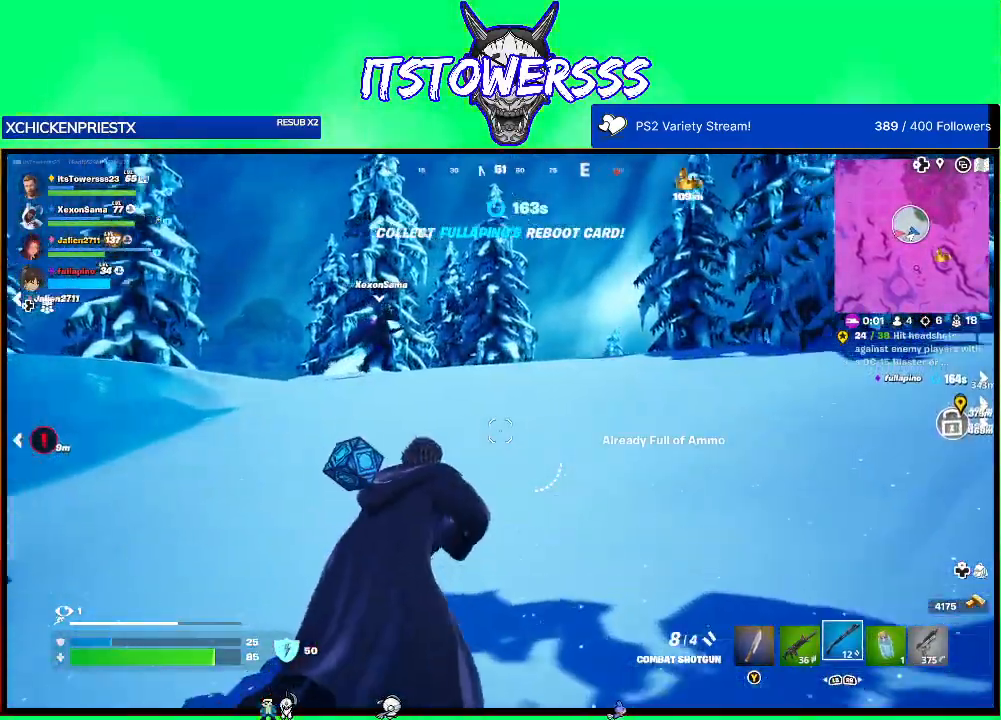
{"buttons": [], "left_stick": "up", "right_stick": "right", "events": [[100, "right_stick", "center"], [300, "right_stick", "right"]]}
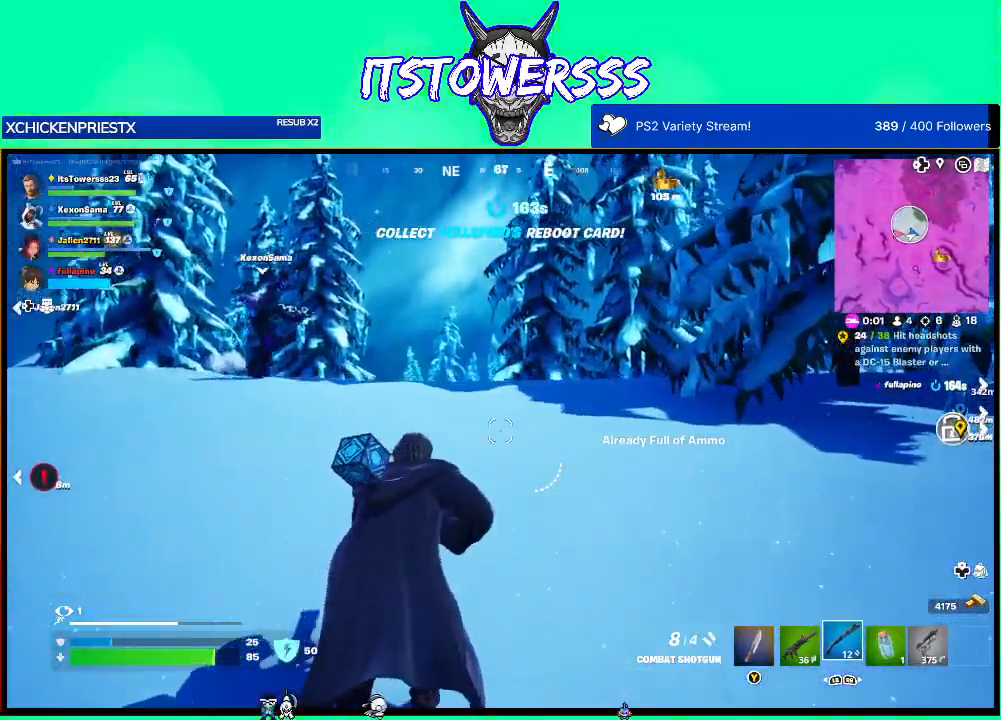
{"buttons": [], "left_stick": "up-left", "right_stick": "right", "events": [[383, "left_stick", "up-left"]]}
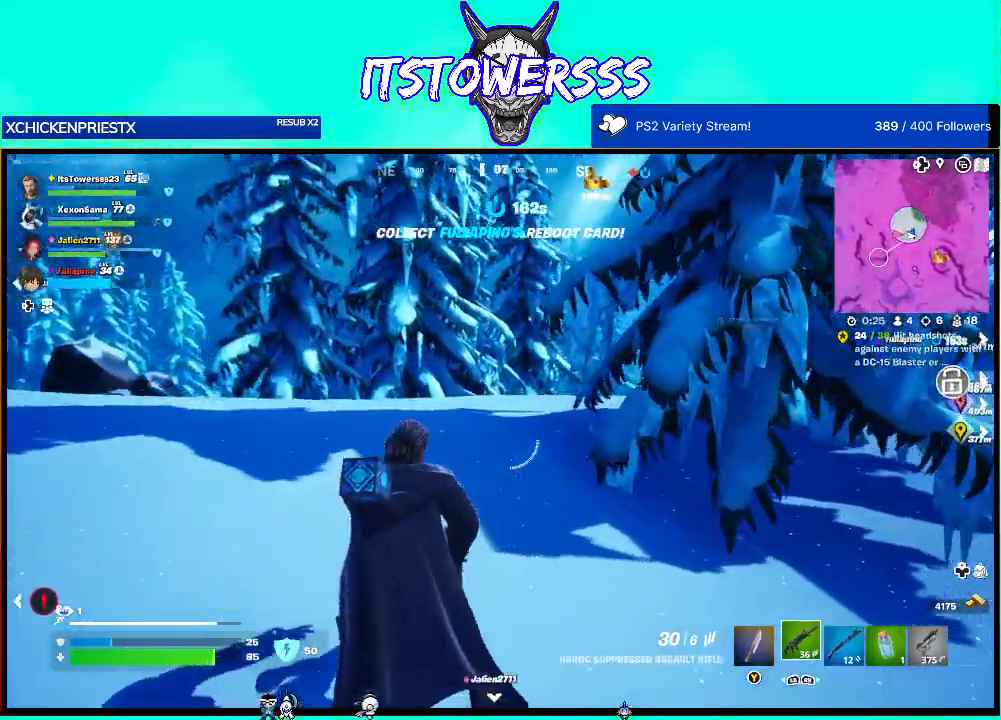
{"buttons": [], "left_stick": "left", "right_stick": "right", "events": [[117, "right_stick", "center"], [233, "right_stick", "right"], [450, "left_stick", "left"]]}
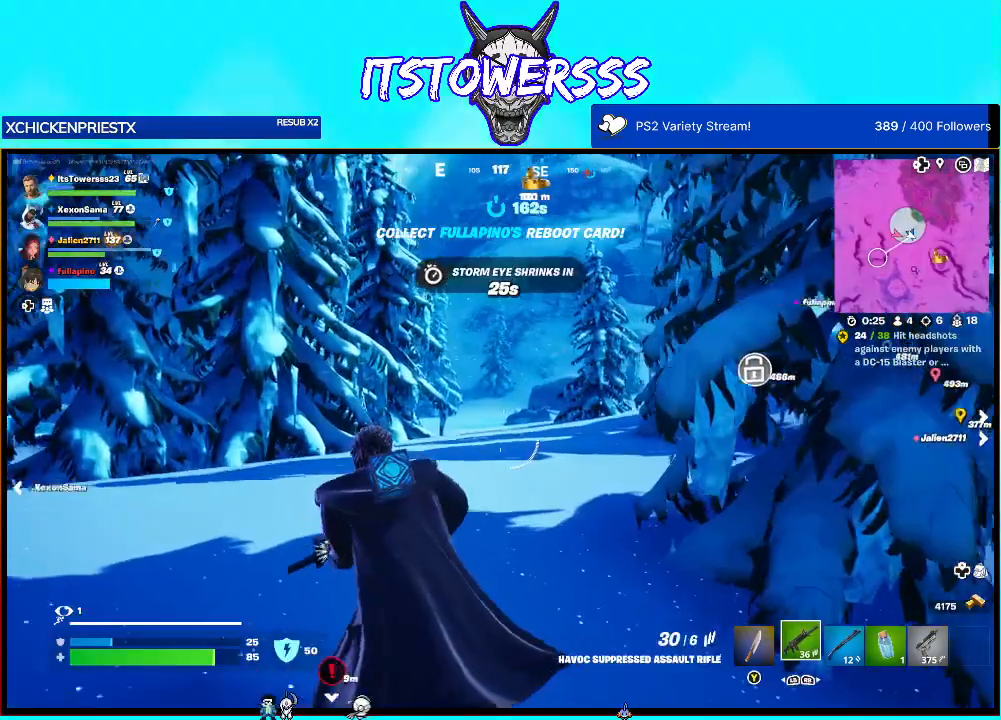
{"buttons": [], "left_stick": "left", "right_stick": "right", "events": []}
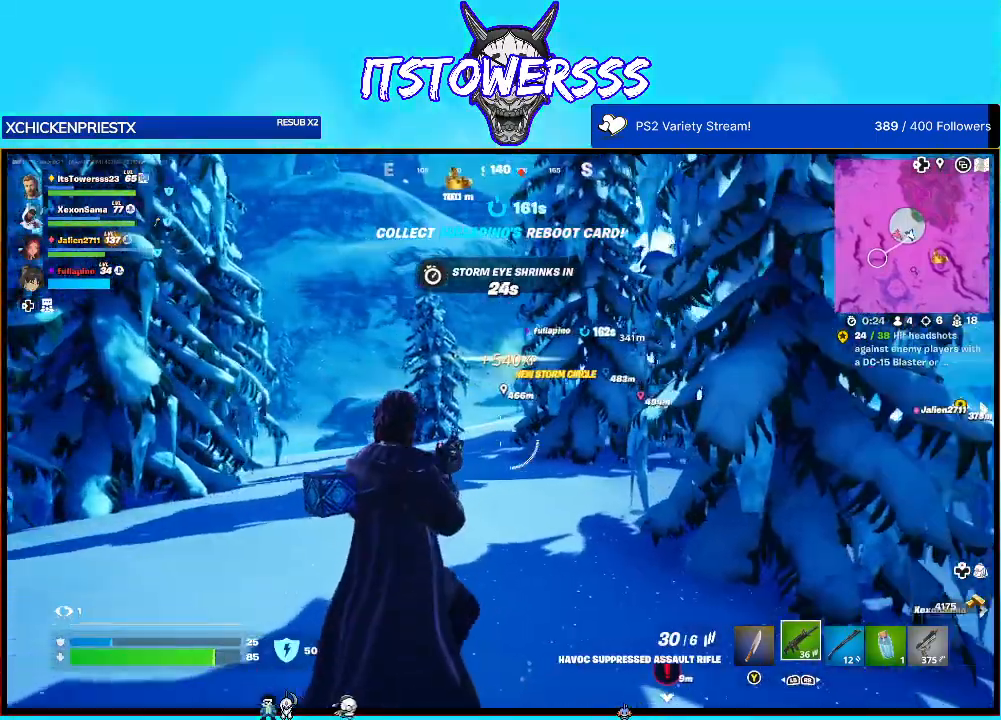
{"buttons": [], "left_stick": "left", "right_stick": "right", "events": []}
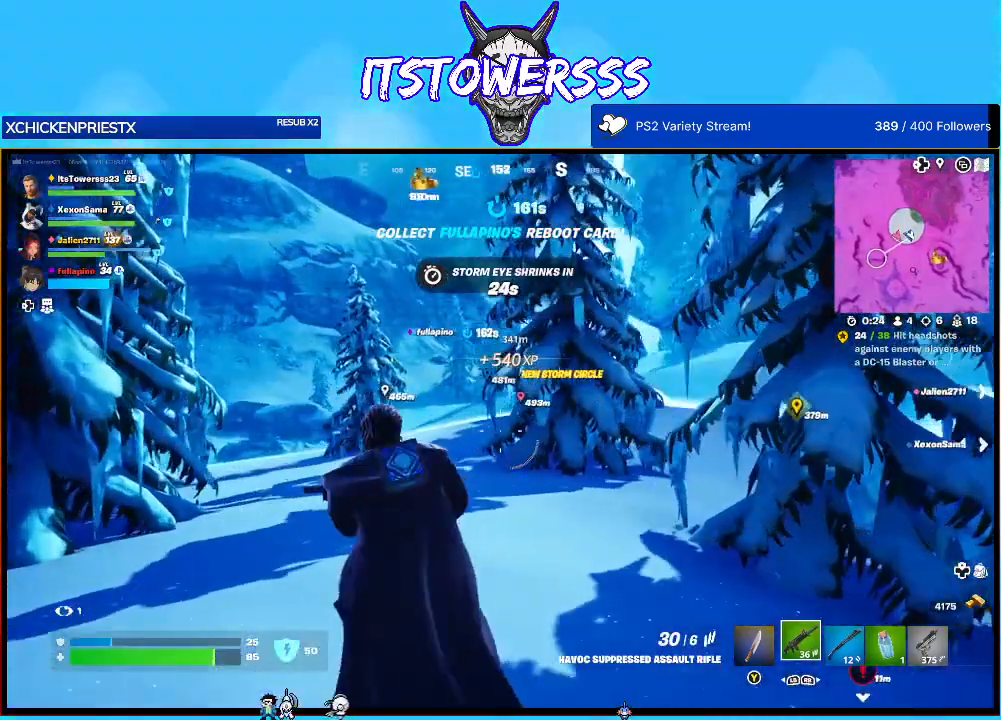
{"buttons": [], "left_stick": "left", "right_stick": "center", "events": [[283, "right_stick", "center"]]}
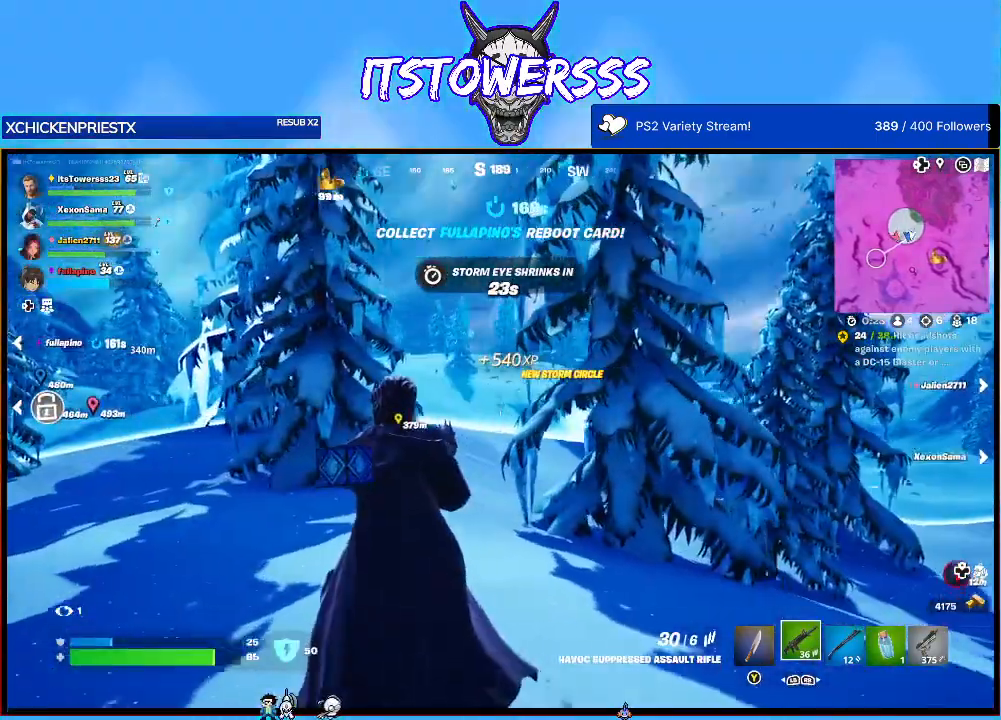
{"buttons": [], "left_stick": "left", "right_stick": "center", "events": [[117, "right_stick", "right"], [433, "right_stick", "center"]]}
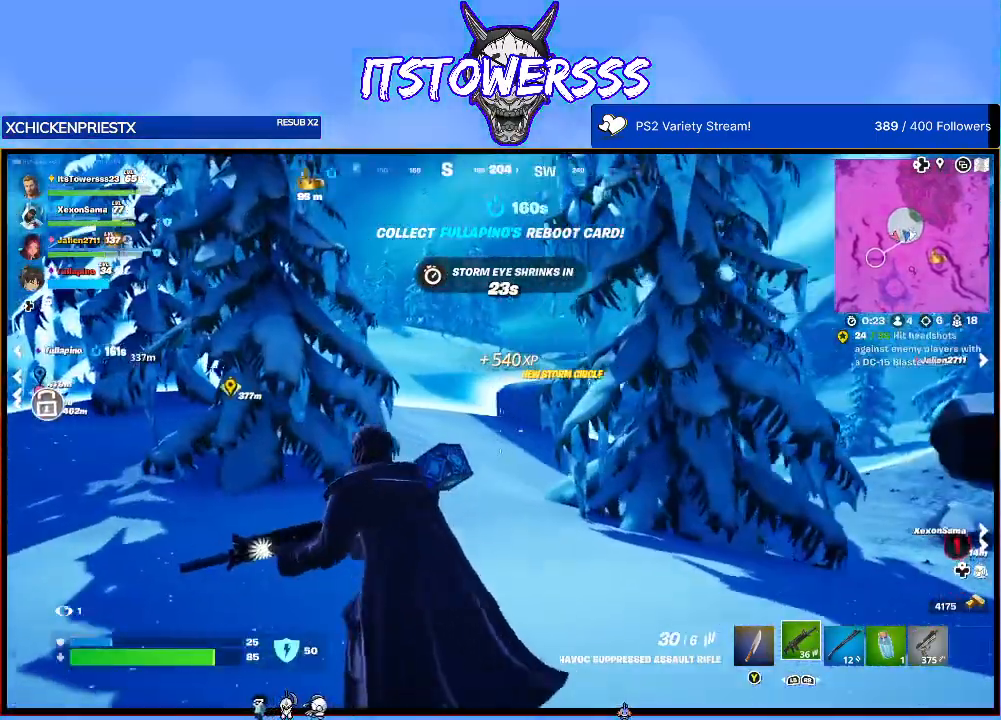
{"buttons": [], "left_stick": "left", "right_stick": "right", "events": [[117, "right_stick", "right"]]}
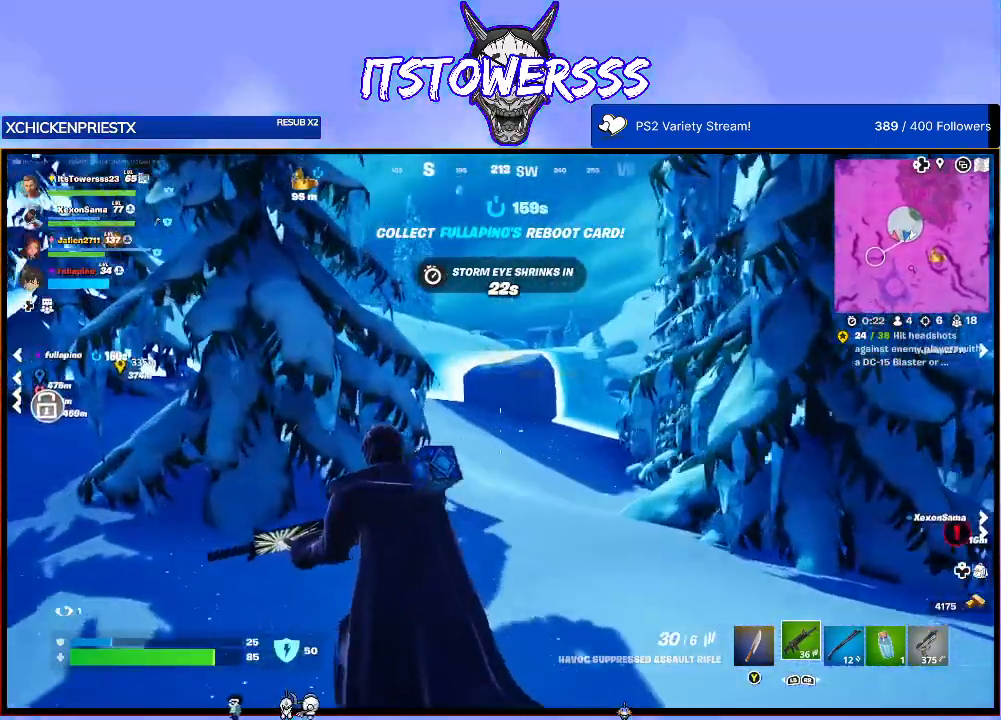
{"buttons": [], "left_stick": "left", "right_stick": "right", "events": []}
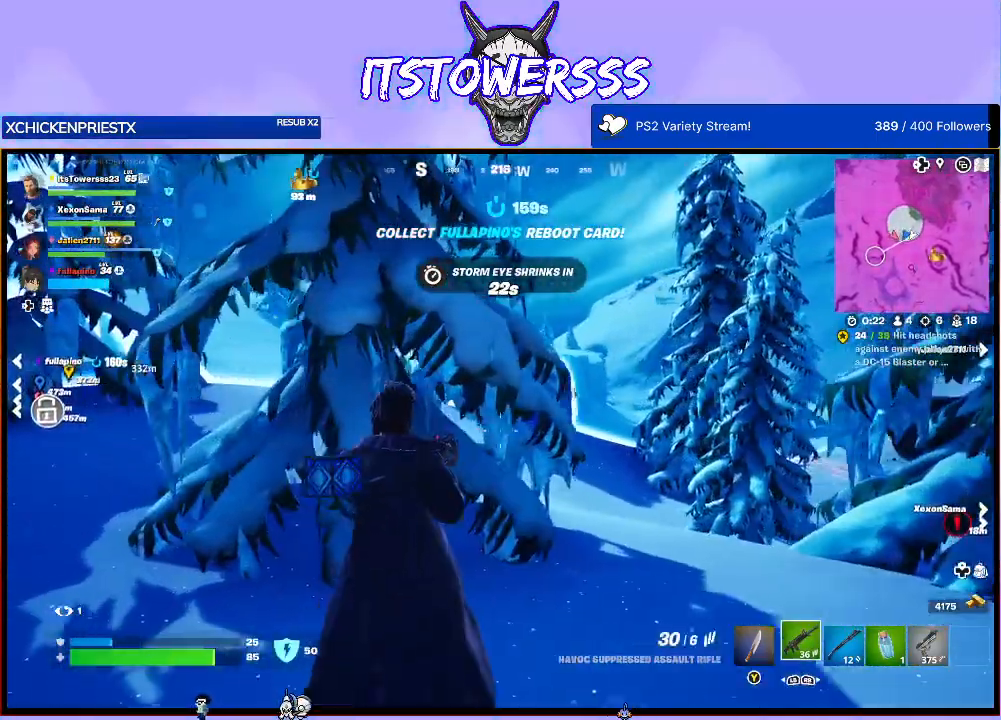
{"buttons": [], "left_stick": "left", "right_stick": "right", "events": []}
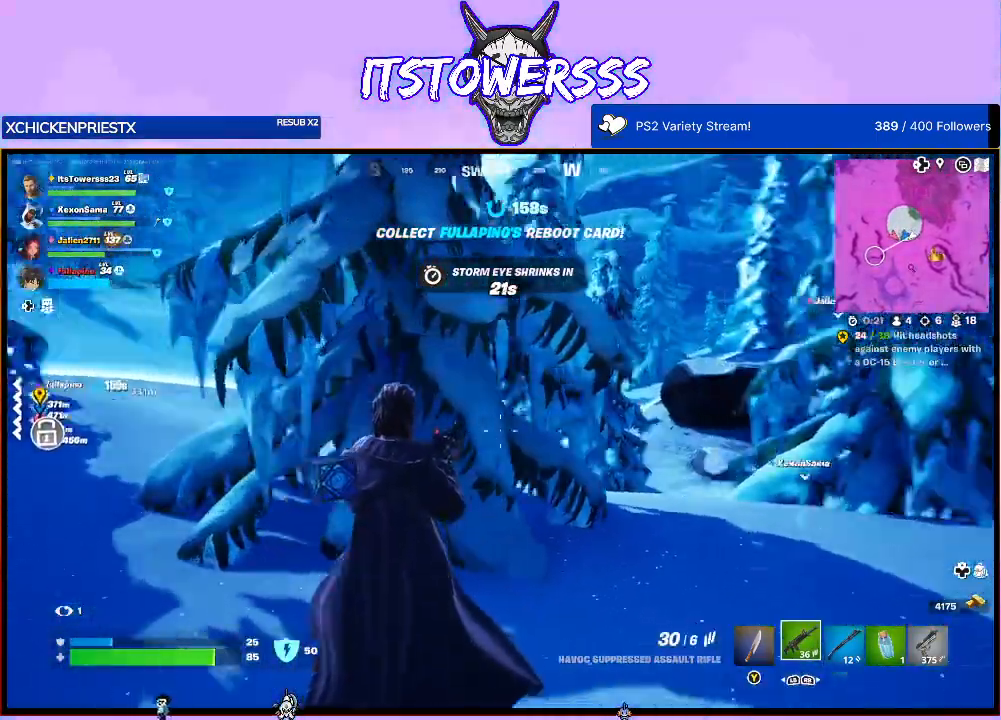
{"buttons": [], "left_stick": "up-right", "right_stick": "center", "events": [[200, "right_stick", "center"], [233, "left_stick", "up-right"], [267, "right_stick", "left"], [450, "right_stick", "center"]]}
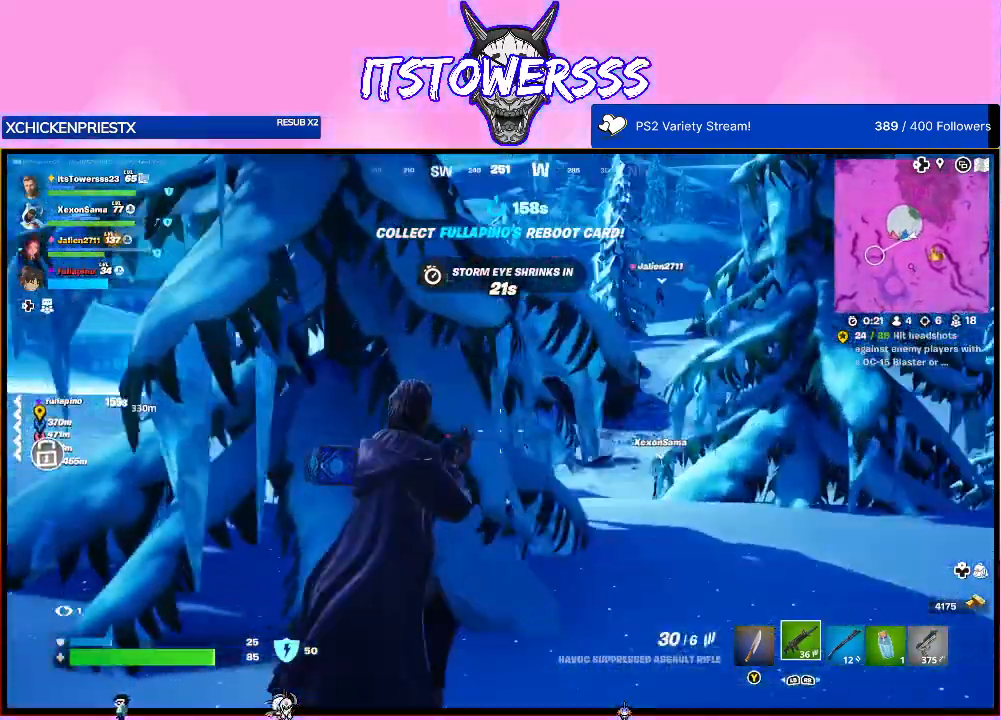
{"buttons": [], "left_stick": "up-right", "right_stick": "center", "events": [[250, "right_stick", "right"], [350, "right_stick", "center"]]}
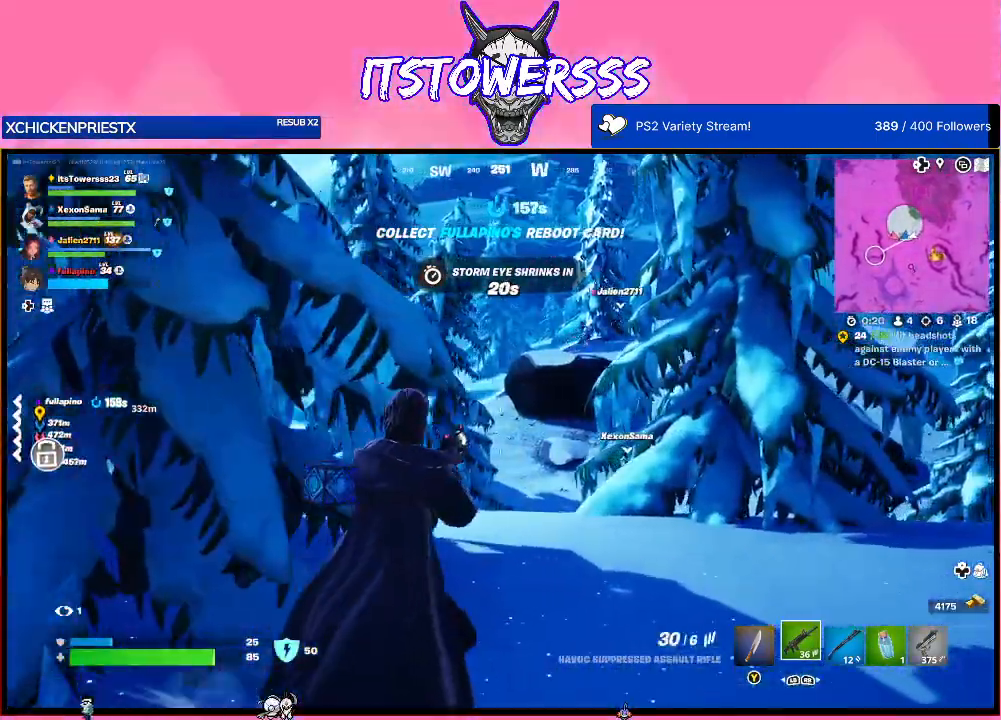
{"buttons": [], "left_stick": "up-left", "right_stick": "center", "events": [[233, "left_stick", "up"], [250, "right_stick", "up-right"], [350, "left_stick", "up-left"], [417, "right_stick", "center"]]}
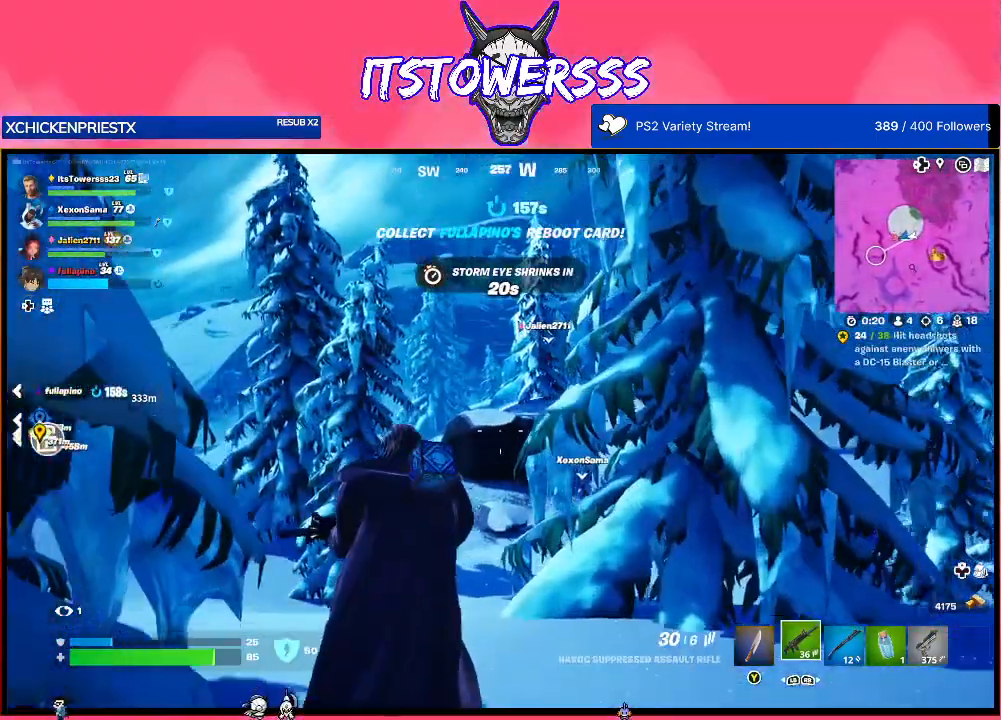
{"buttons": [], "left_stick": "up-left", "right_stick": "center", "events": [[17, "right_stick", "right"], [83, "right_stick", "up-right"], [433, "right_stick", "center"]]}
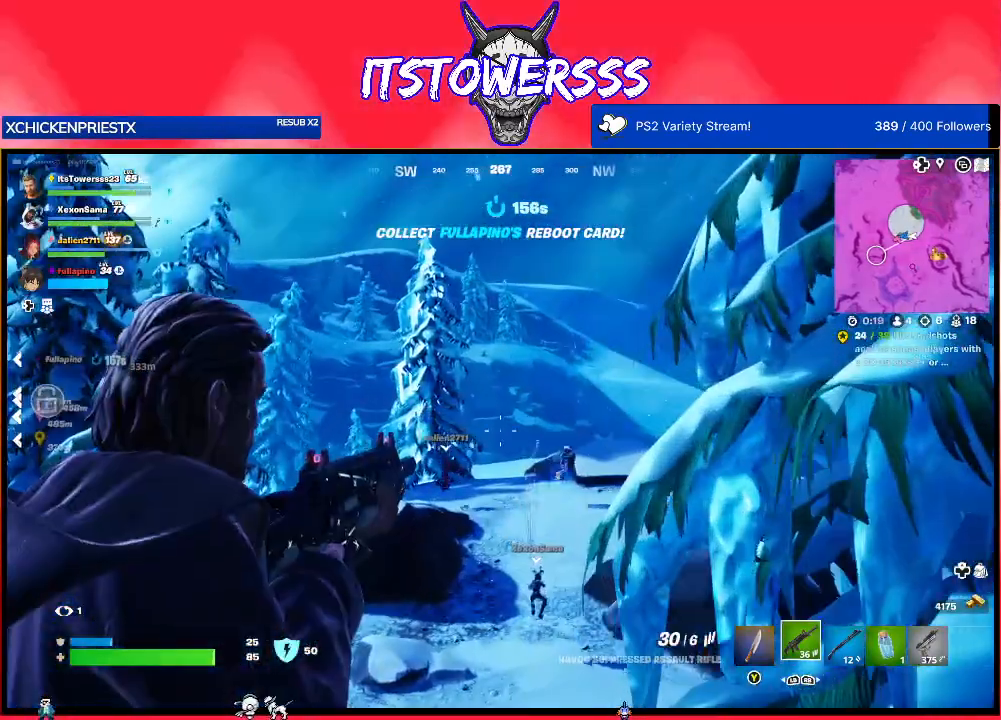
{"buttons": [], "left_stick": "up-left", "right_stick": "right", "events": [[50, "right_stick", "right"]]}
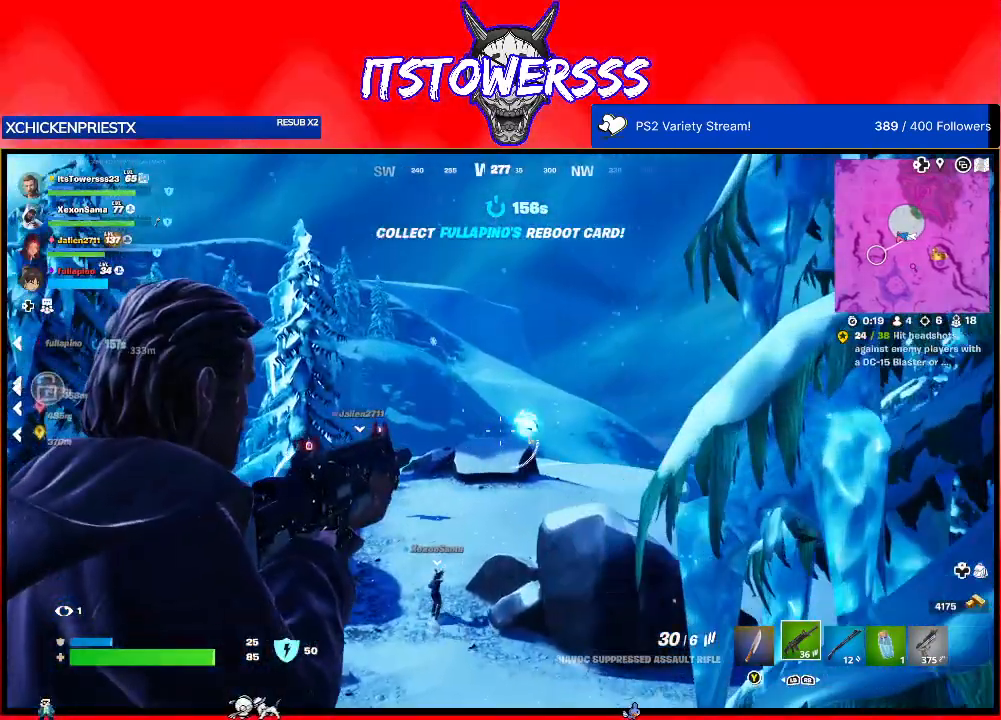
{"buttons": [], "left_stick": "up-left", "right_stick": "down-right", "events": [[50, "right_stick", "down-right"], [183, "right_stick", "center"], [450, "right_stick", "down-right"]]}
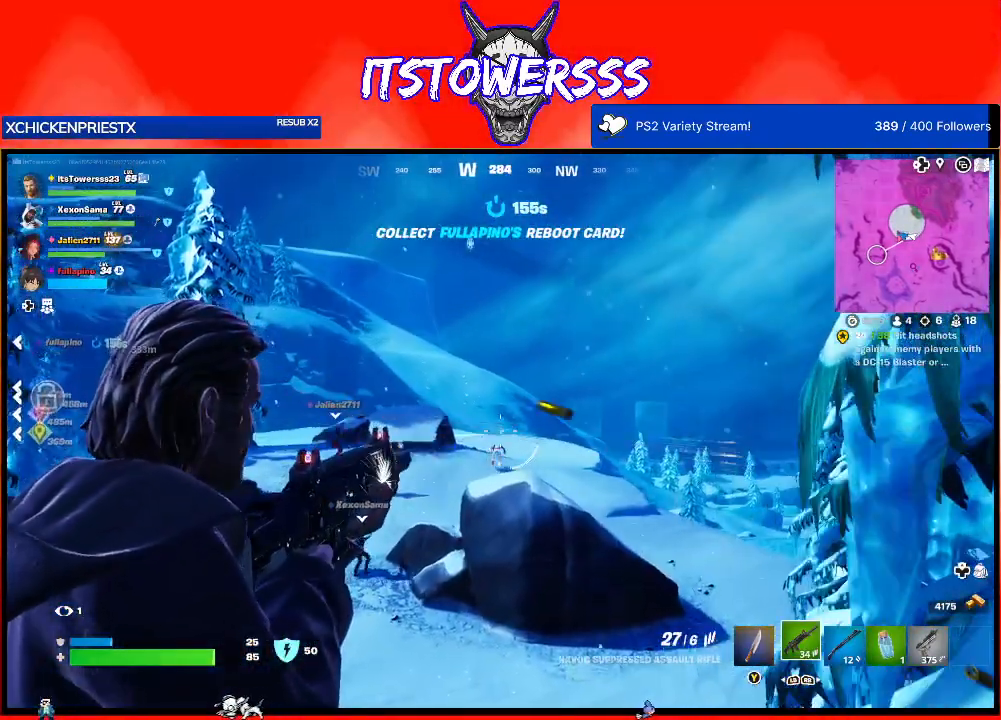
{"buttons": [], "left_stick": "up-left", "right_stick": "center", "events": [[100, "right_stick", "center"], [233, "right_stick", "down"], [317, "right_stick", "left"], [383, "right_stick", "center"]]}
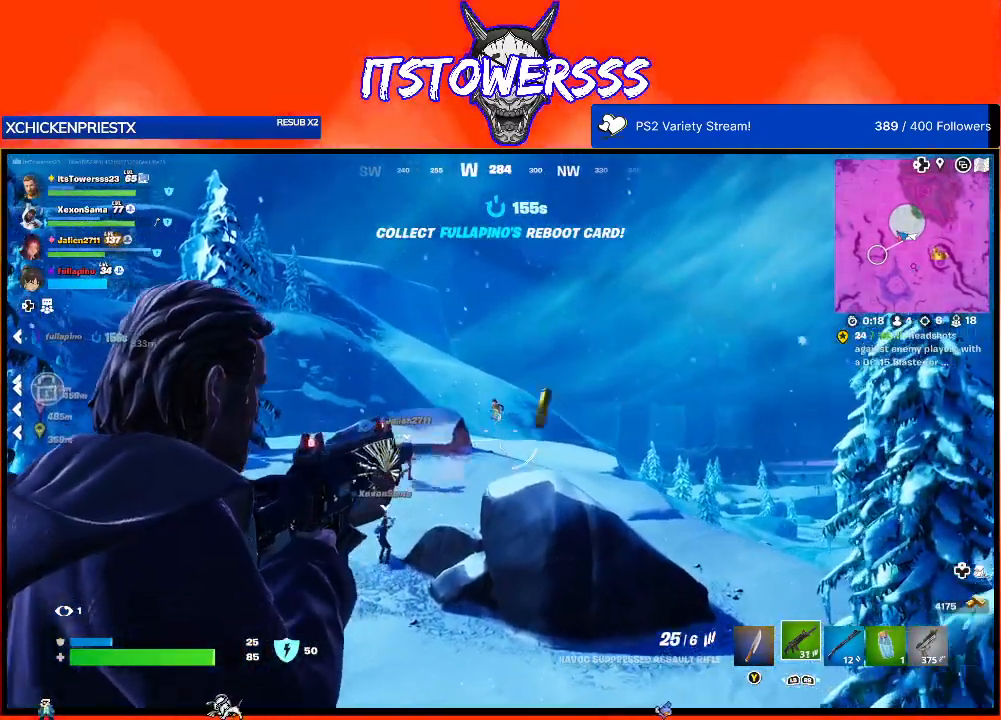
{"buttons": [], "left_stick": "up", "right_stick": "down", "events": [[50, "right_stick", "up-left"], [150, "right_stick", "center"], [200, "left_stick", "up"], [450, "right_stick", "down"]]}
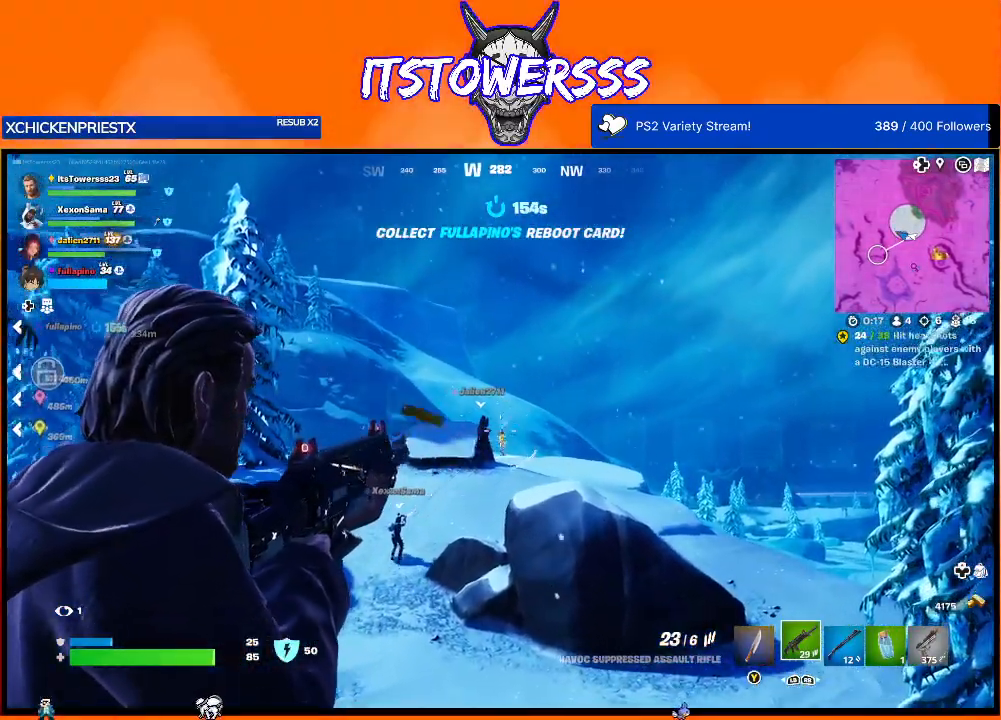
{"buttons": [], "left_stick": "up-left", "right_stick": "center", "events": [[50, "right_stick", "left"], [133, "right_stick", "center"], [217, "left_stick", "up-left"], [283, "right_stick", "left"], [367, "right_stick", "center"]]}
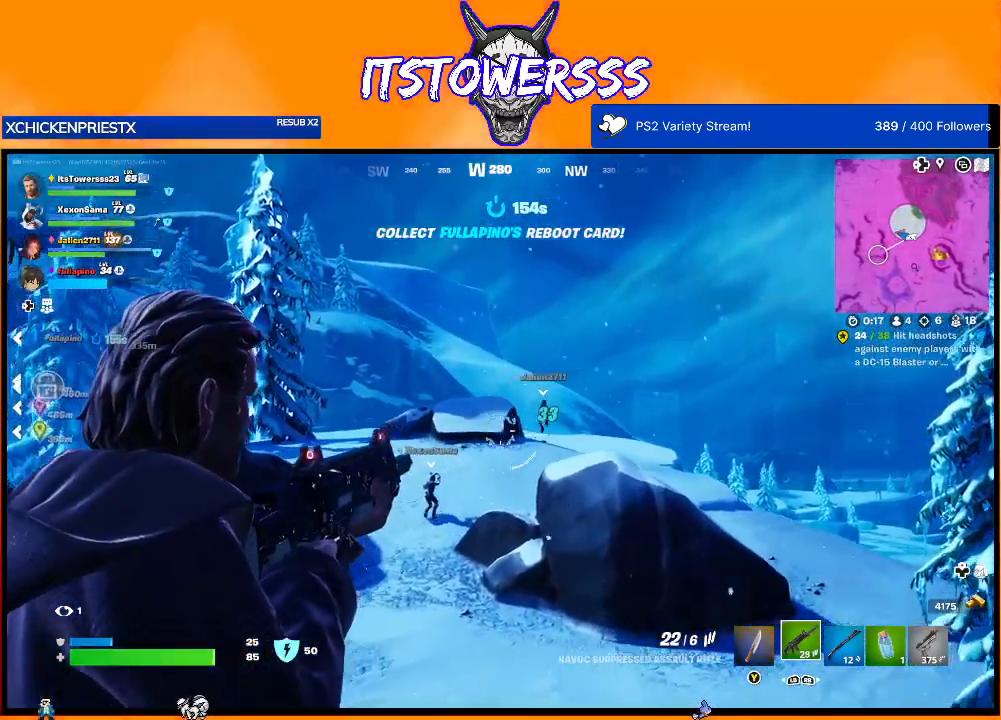
{"buttons": [], "left_stick": "up", "right_stick": "center", "events": [[33, "left_stick", "up"], [167, "L3", "down"], [300, "L3", "up"], [400, "X", "down"], [467, "X", "up"]]}
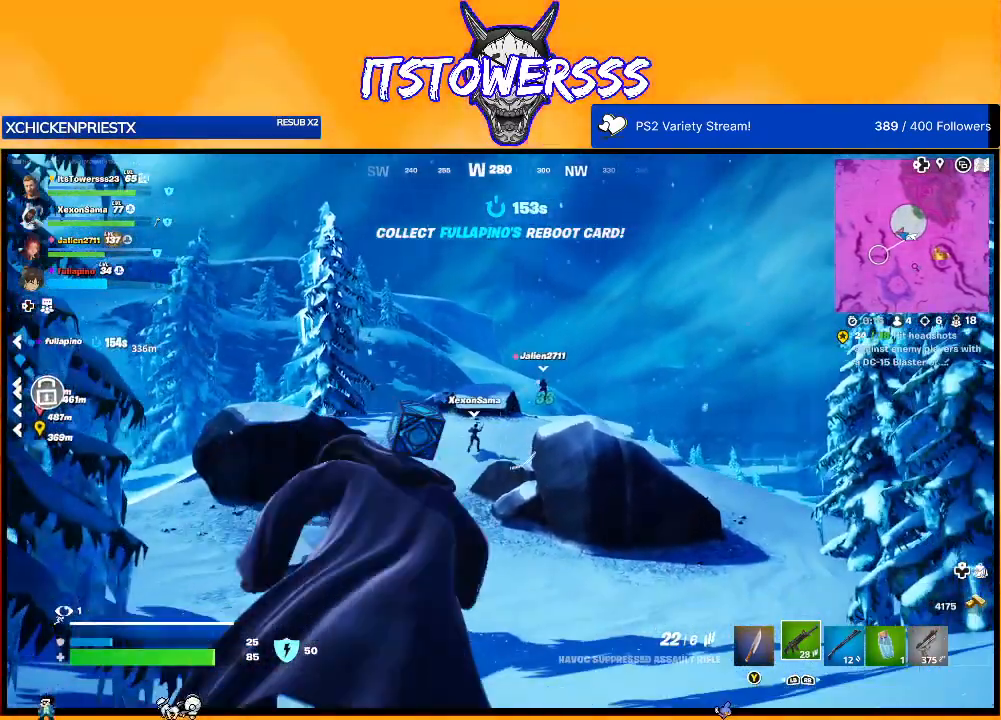
{"buttons": [], "left_stick": "up", "right_stick": "center", "events": [[33, "X", "down"], [117, "X", "up"], [167, "X", "down"], [267, "X", "up"]]}
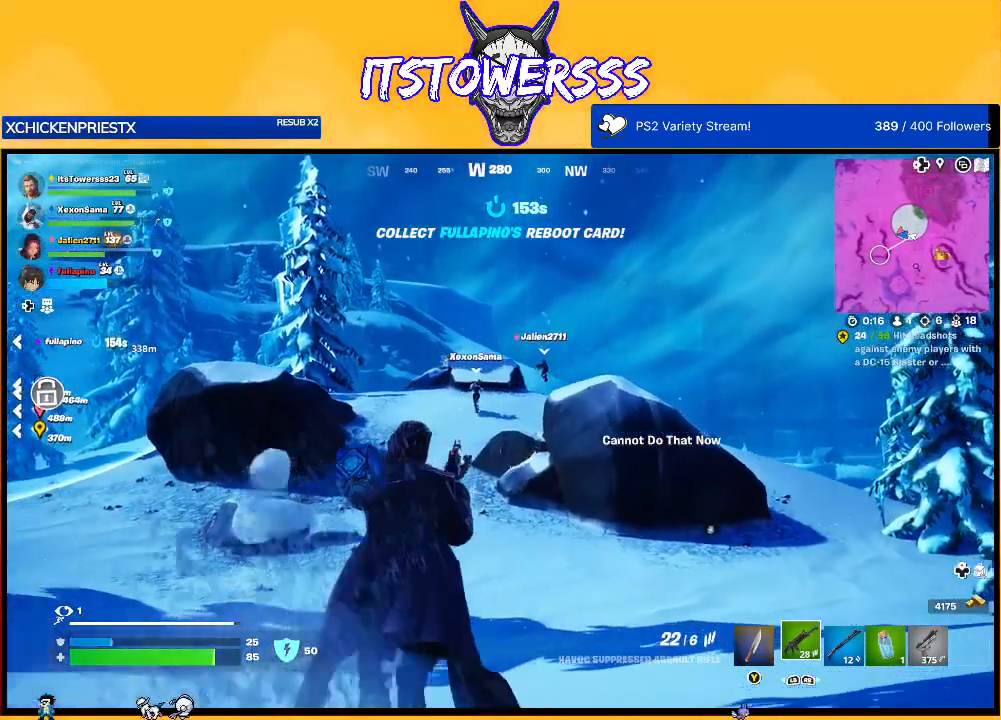
{"buttons": [], "left_stick": "up", "right_stick": "left", "events": [[150, "right_stick", "up-left"], [267, "right_stick", "center"], [450, "right_stick", "left"]]}
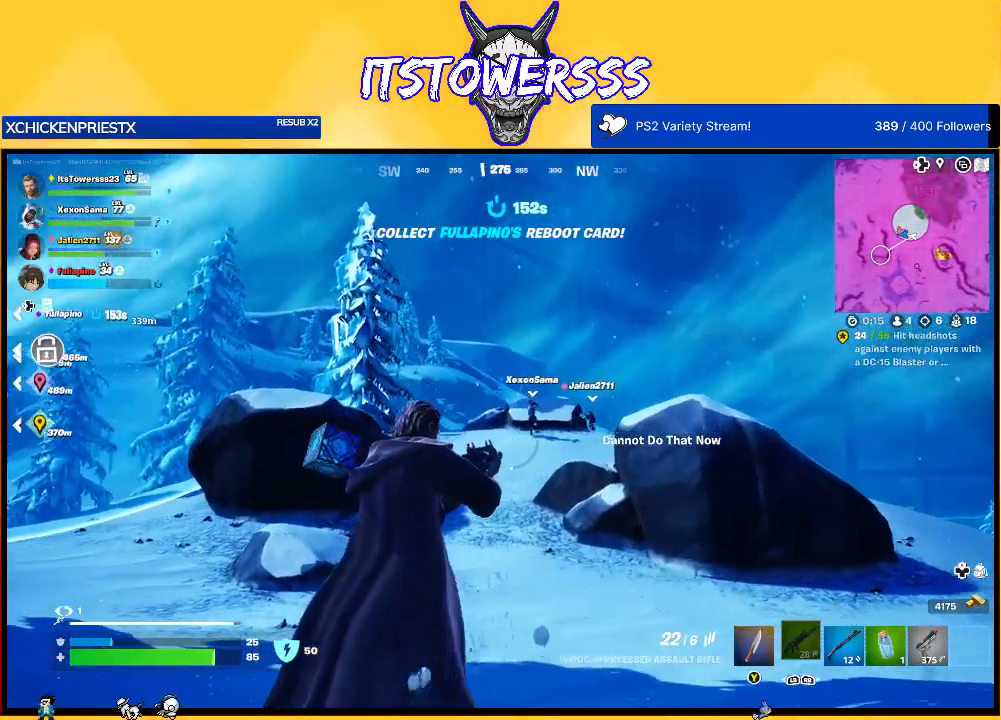
{"buttons": [], "left_stick": "up", "right_stick": "center", "events": [[83, "right_stick", "center"], [250, "right_stick", "left"], [417, "right_stick", "center"]]}
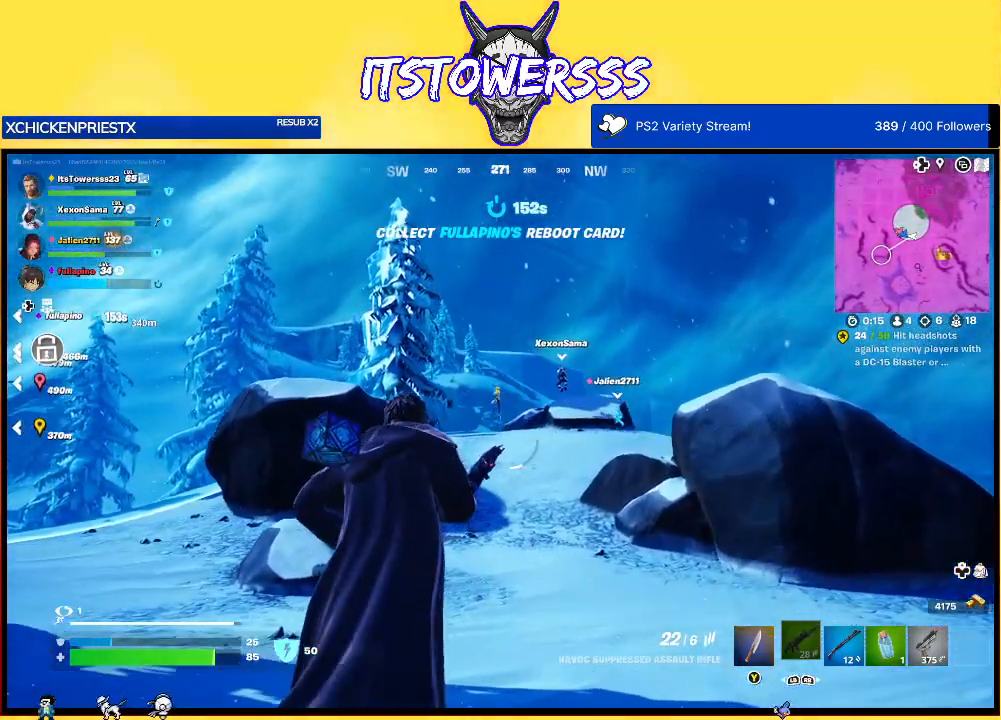
{"buttons": [], "left_stick": "up", "right_stick": "up-left", "events": [[17, "right_stick", "up"], [167, "right_stick", "center"], [333, "right_stick", "up-left"]]}
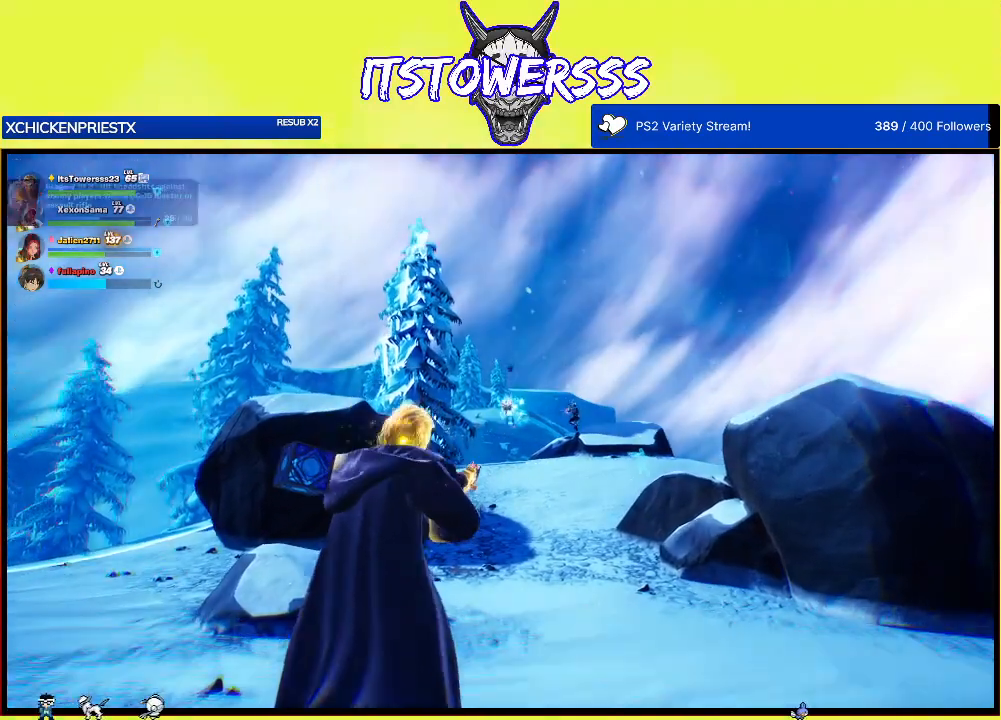
{"buttons": [], "left_stick": "center", "right_stick": "center", "events": [[33, "right_stick", "center"], [467, "left_stick", "center"]]}